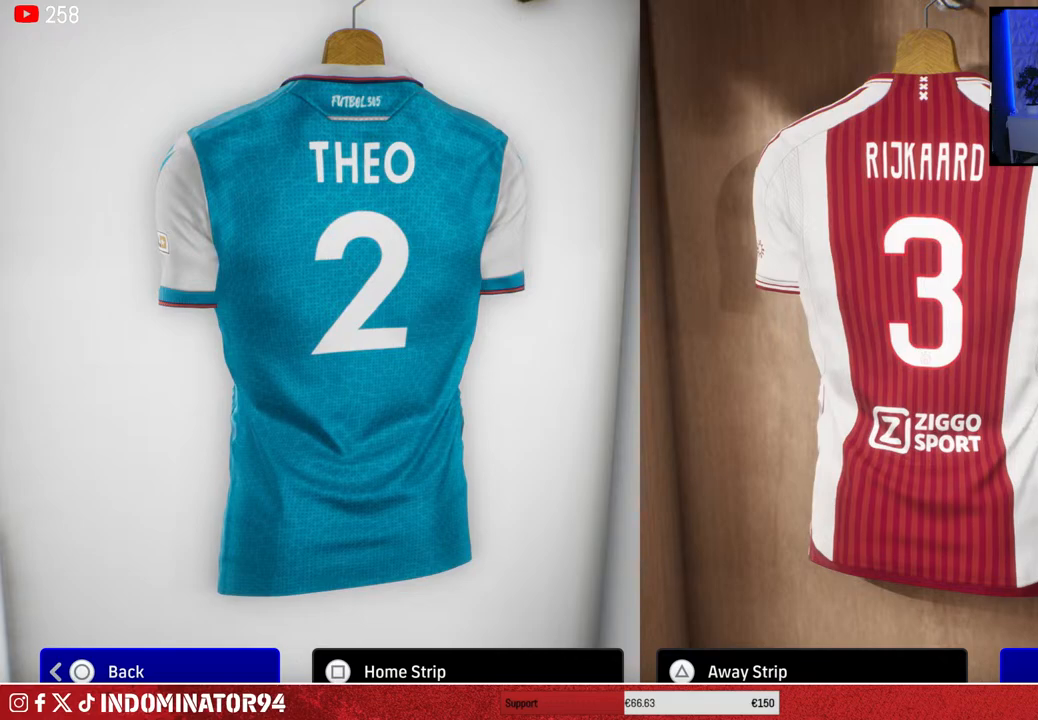
Gameplay with a controller (PlayStation layout); each line is a JSON object with the inputs held at the frame after it. "events" lists button and stick changes between this image and that frame as [ms after this image, input, new state], when the widget could be followed in between.
{"buttons": [], "left_stick": "center", "right_stick": "center", "events": []}
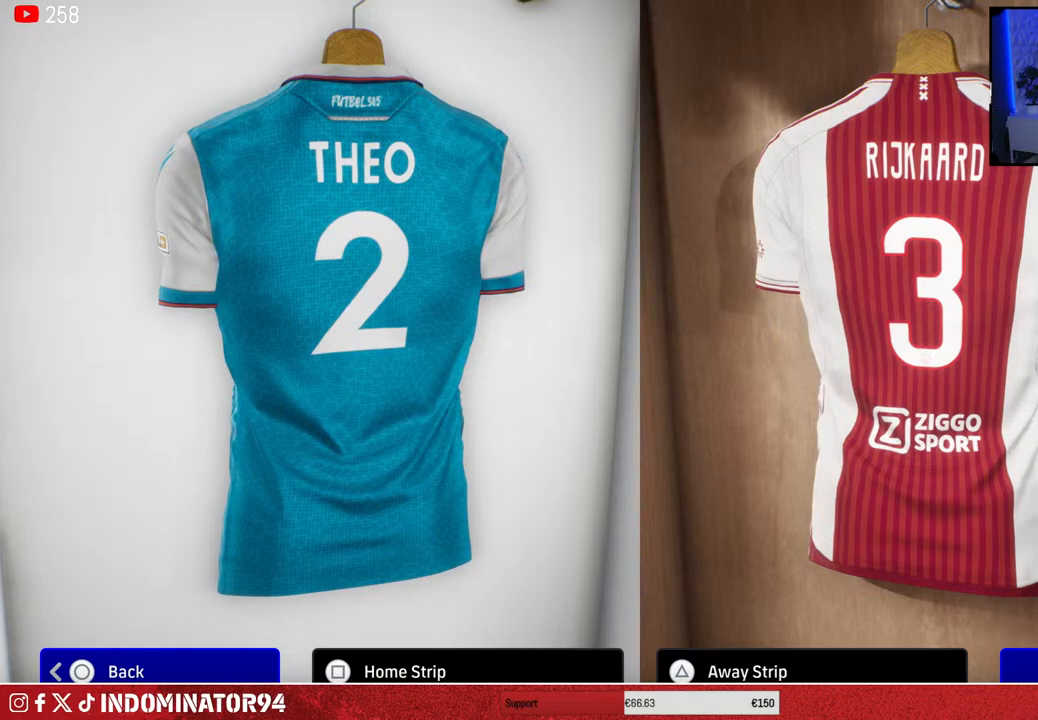
{"buttons": [], "left_stick": "center", "right_stick": "center", "events": []}
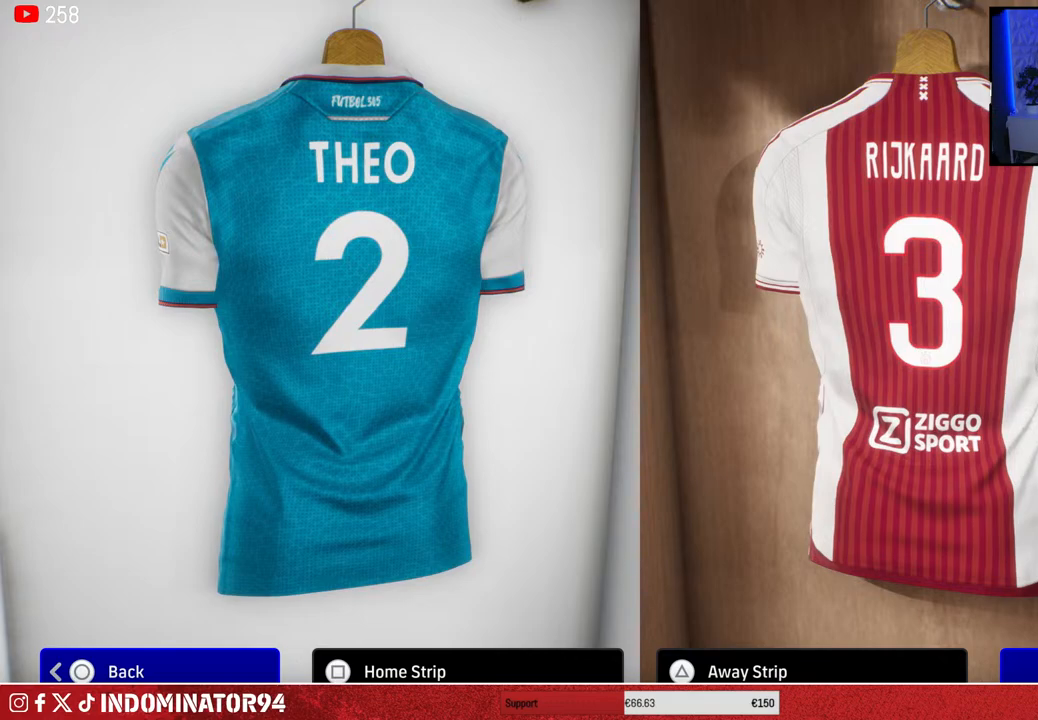
{"buttons": [], "left_stick": "center", "right_stick": "center", "events": []}
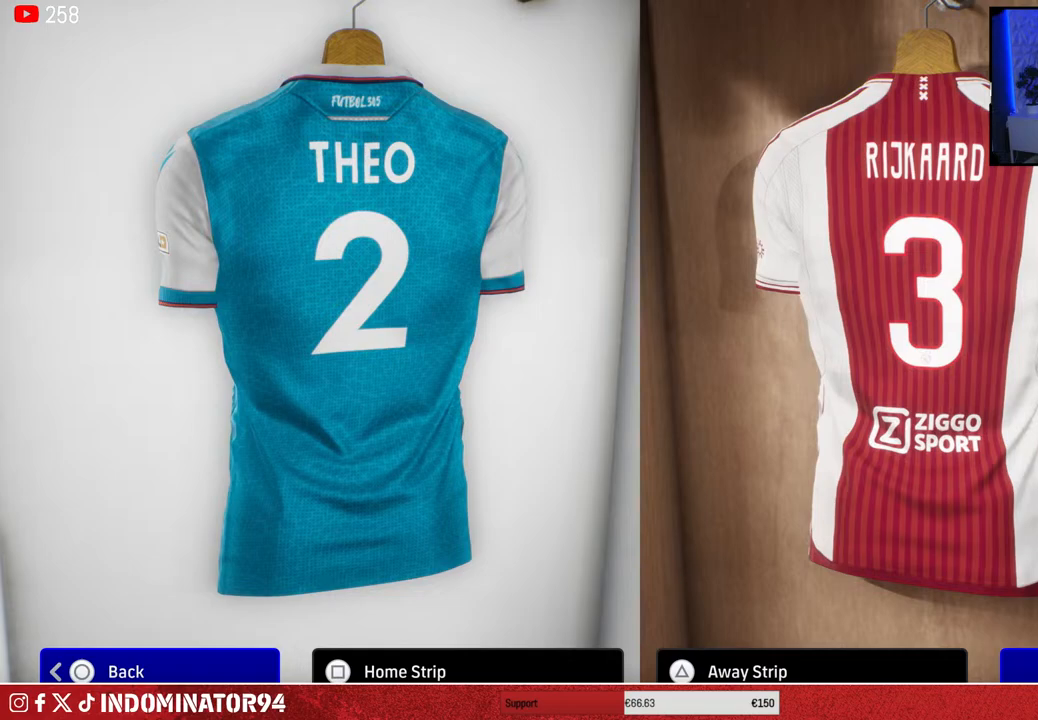
{"buttons": [], "left_stick": "center", "right_stick": "center", "events": []}
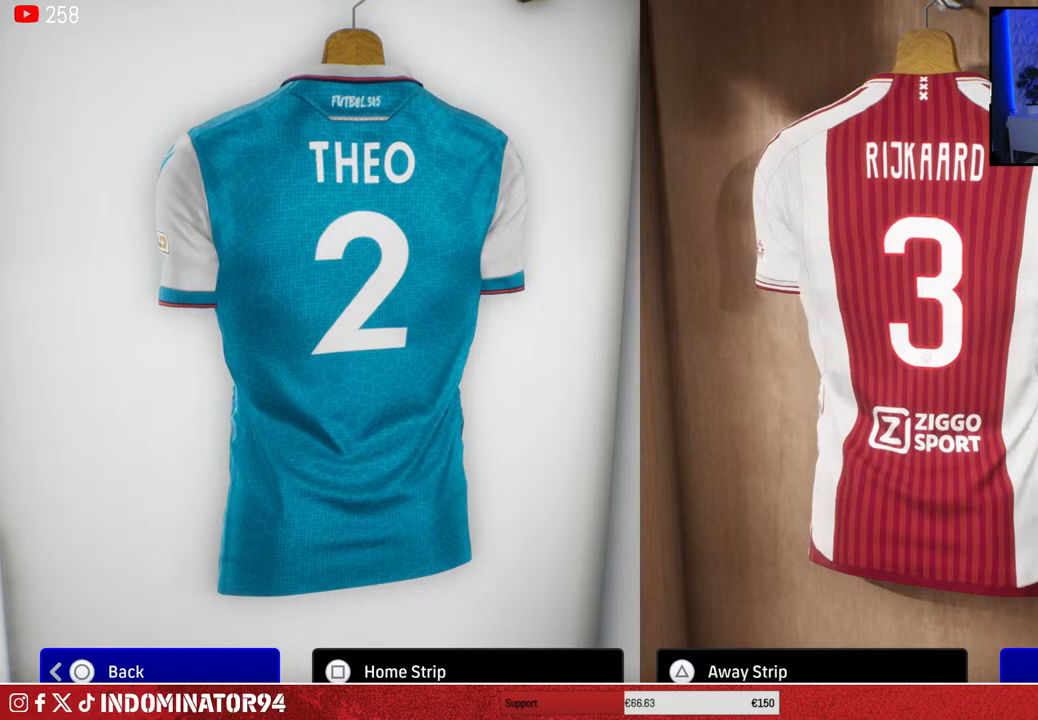
{"buttons": [], "left_stick": "center", "right_stick": "center", "events": []}
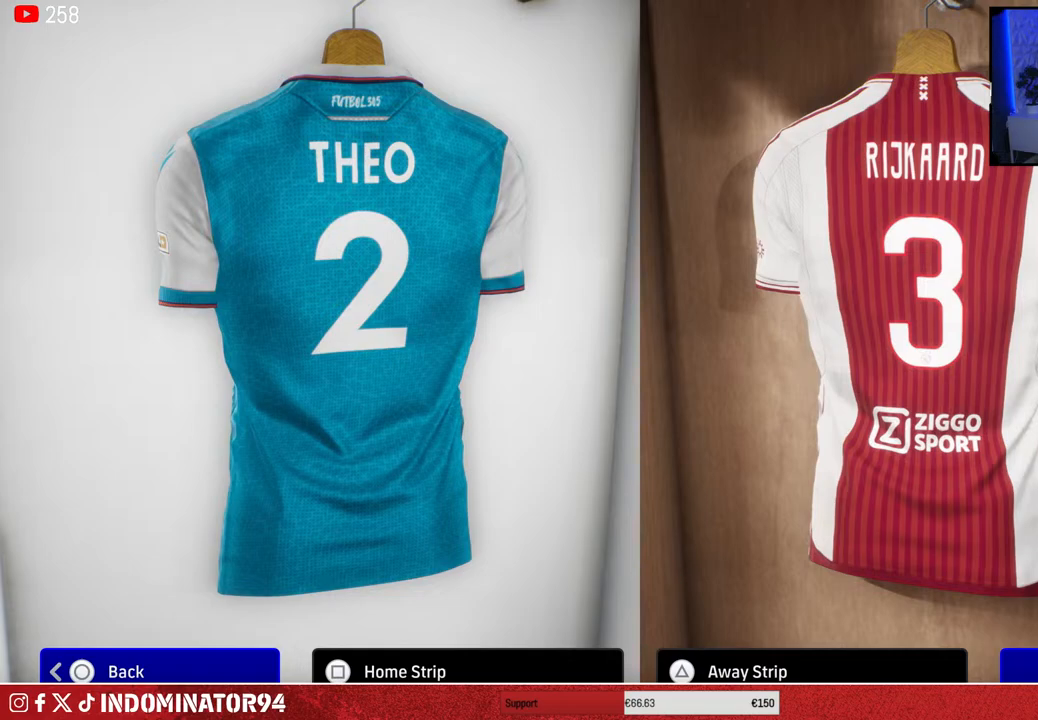
{"buttons": [], "left_stick": "center", "right_stick": "center", "events": []}
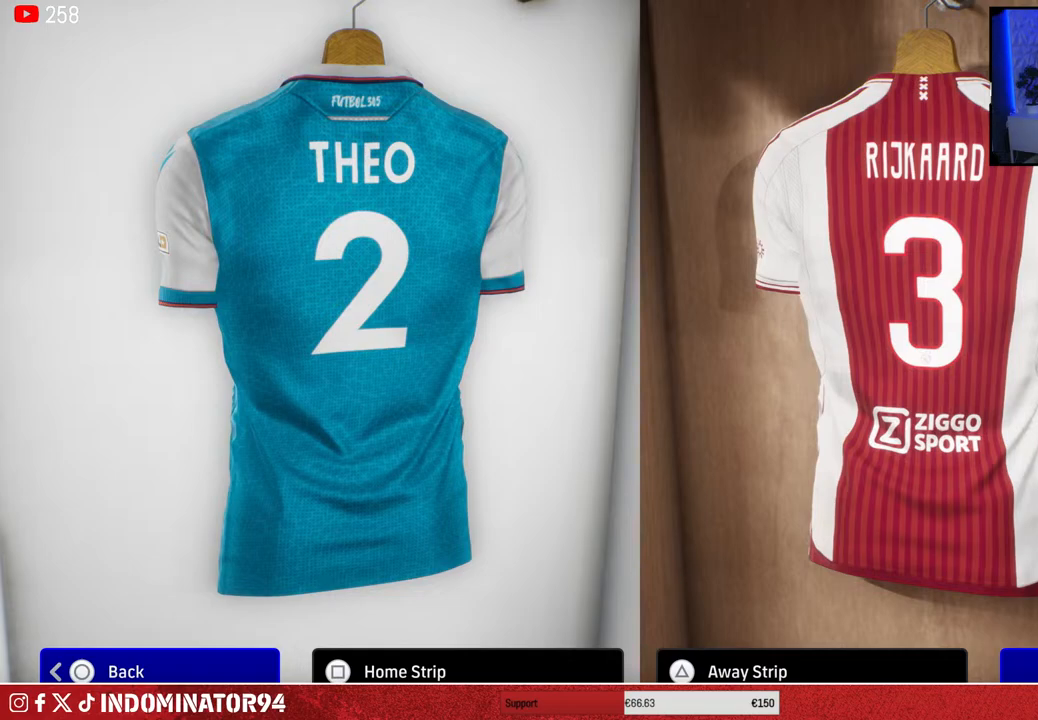
{"buttons": [], "left_stick": "center", "right_stick": "center", "events": []}
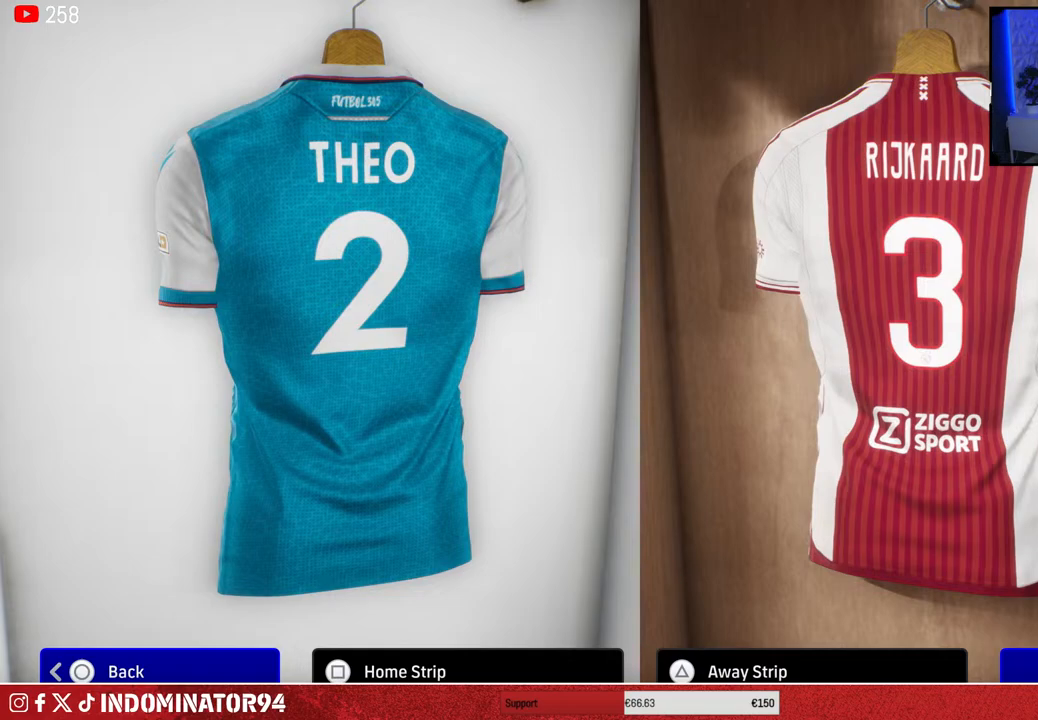
{"buttons": [], "left_stick": "center", "right_stick": "center", "events": []}
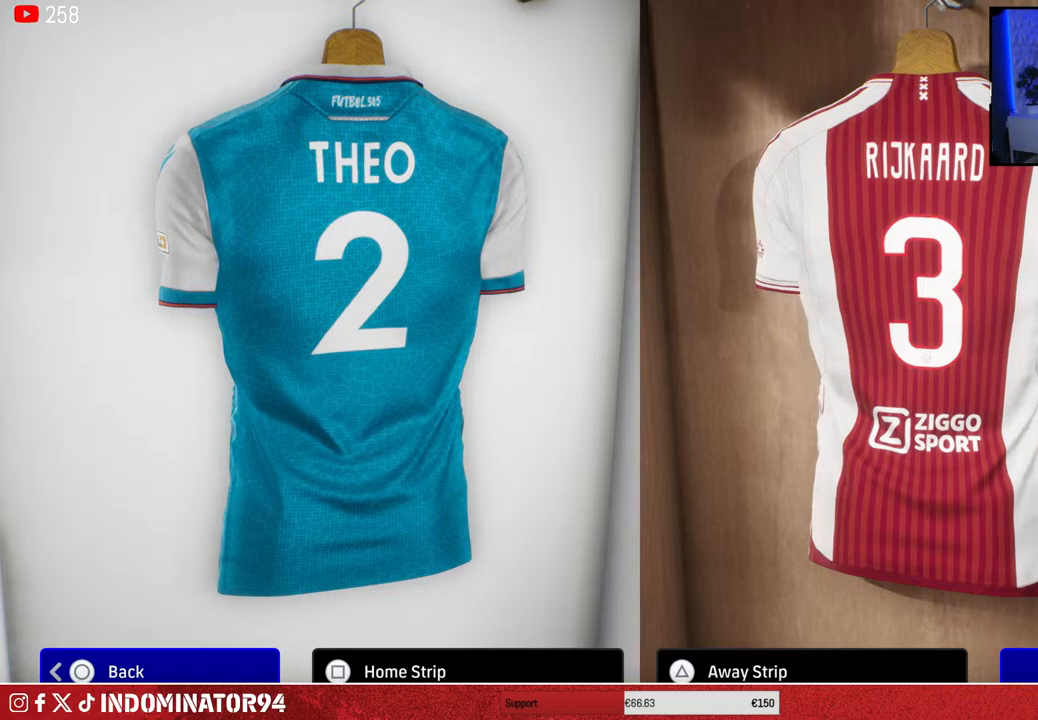
{"buttons": [], "left_stick": "center", "right_stick": "center", "events": []}
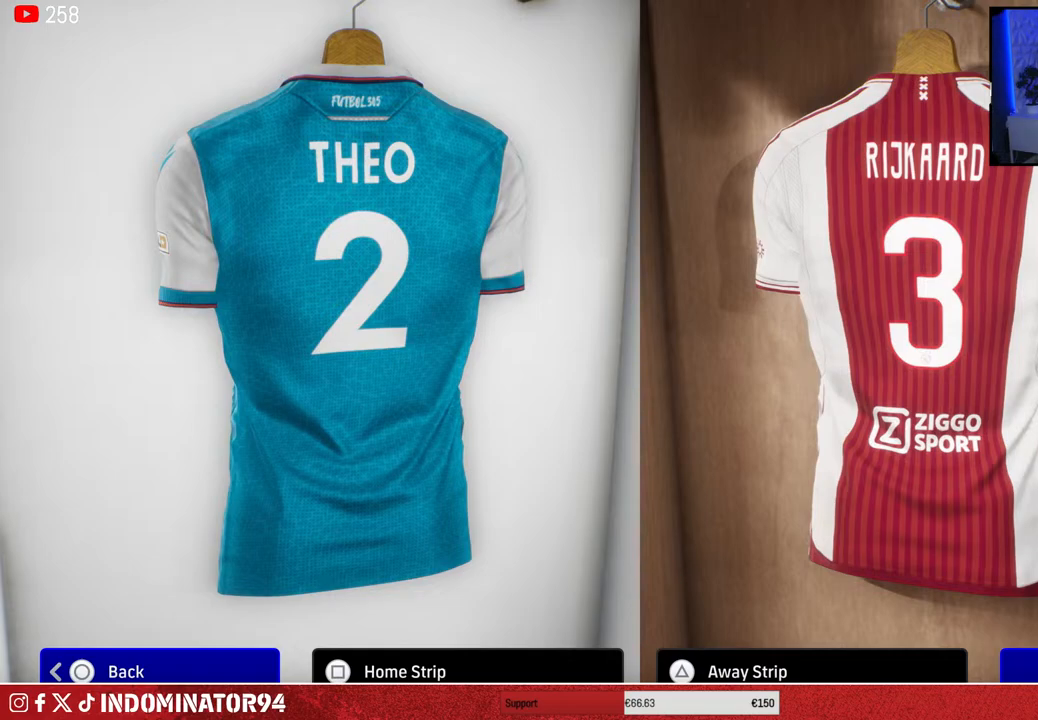
{"buttons": [], "left_stick": "center", "right_stick": "center", "events": [[250, "DPAD_UP", "down"], [333, "DPAD_UP", "up"]]}
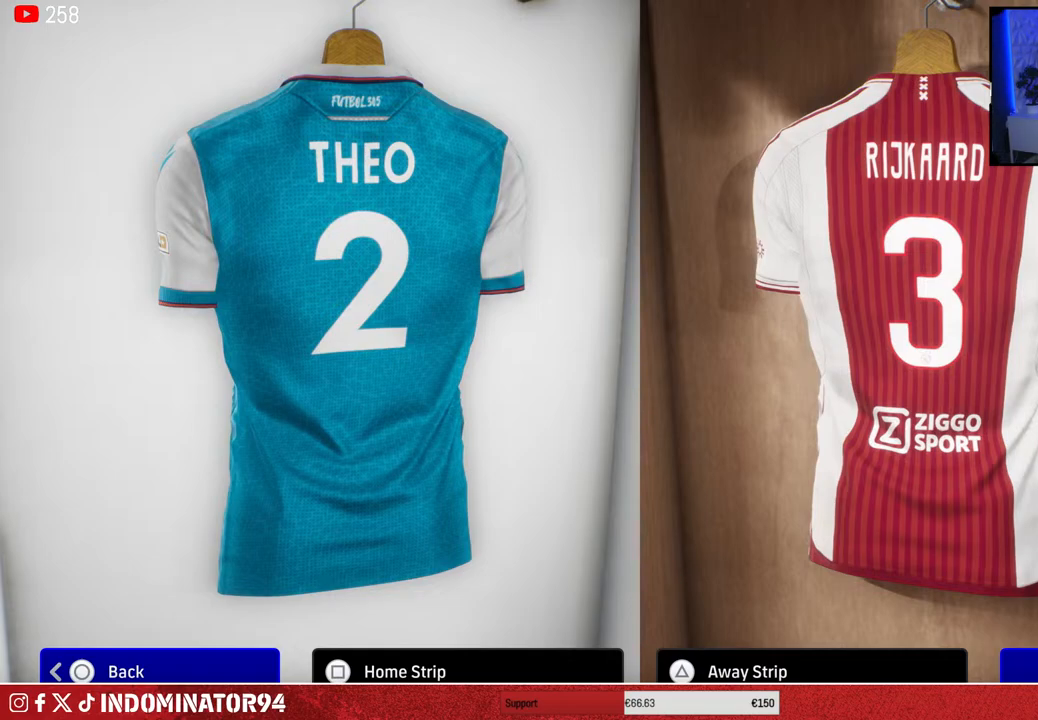
{"buttons": [], "left_stick": "center", "right_stick": "center", "events": [[367, "SQUARE", "down"], [467, "SQUARE", "up"]]}
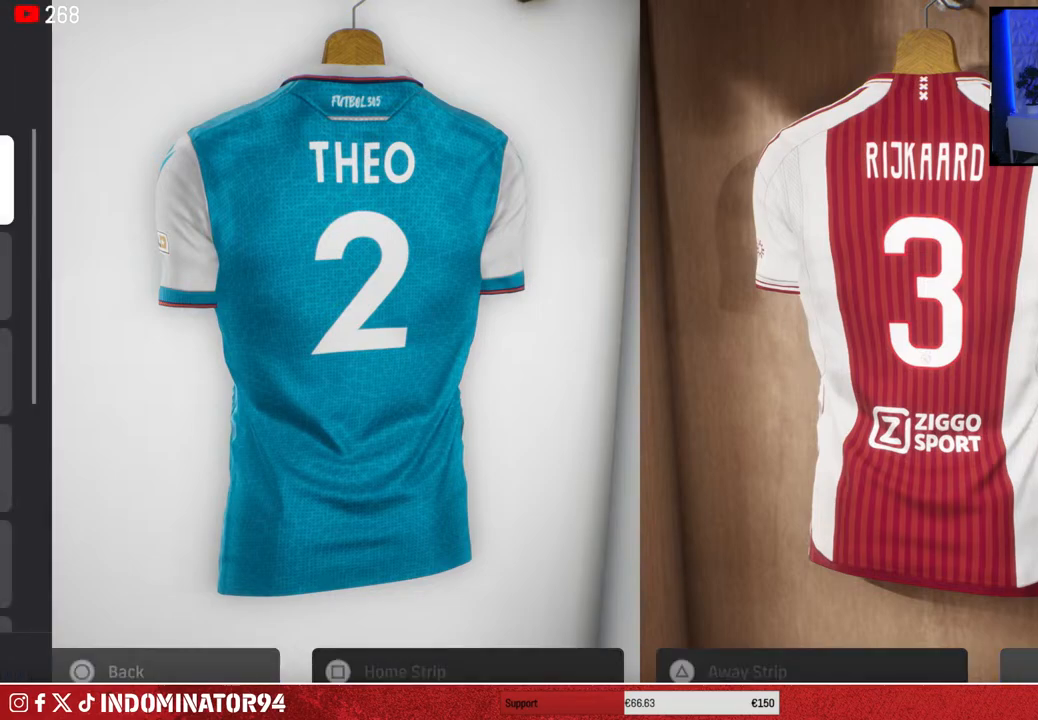
{"buttons": [], "left_stick": "center", "right_stick": "center", "events": []}
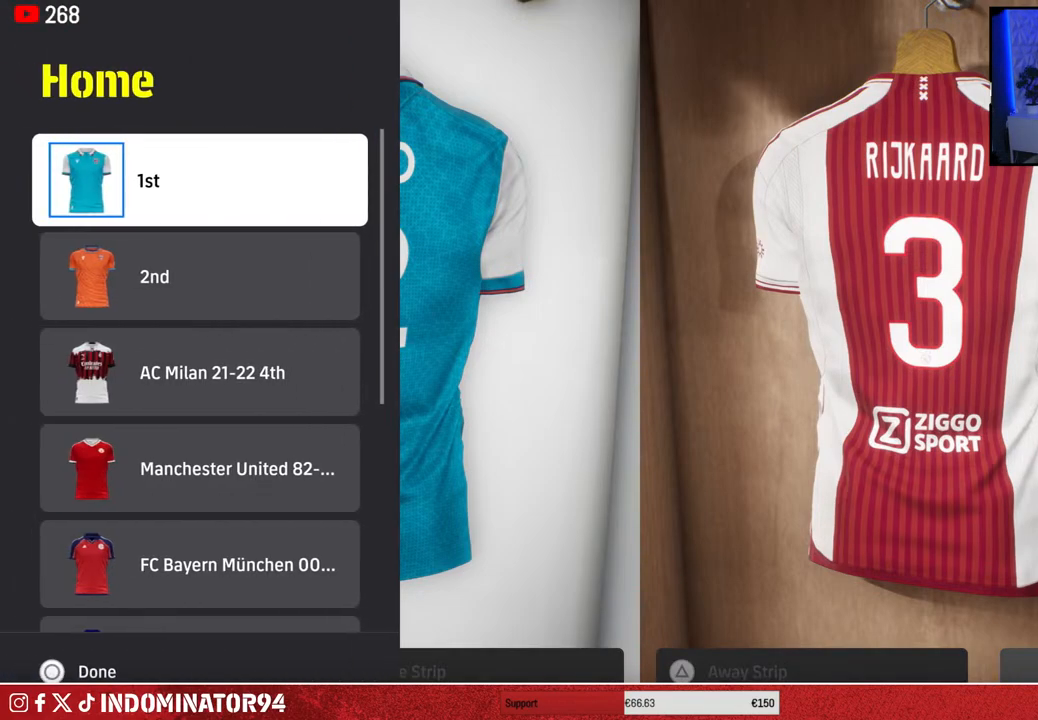
{"buttons": [], "left_stick": "center", "right_stick": "center", "events": [[117, "DPAD_DOWN", "down"], [233, "DPAD_DOWN", "up"], [367, "DPAD_UP", "down"], [450, "DPAD_UP", "up"]]}
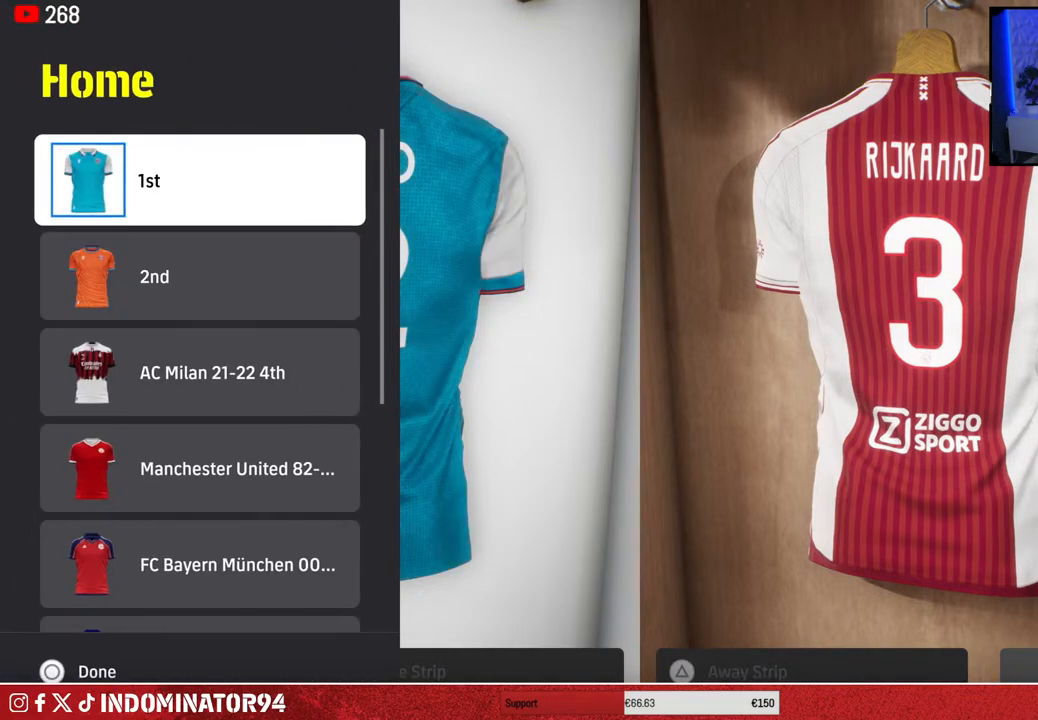
{"buttons": [], "left_stick": "center", "right_stick": "center", "events": [[133, "CIRCLE", "down"], [250, "CIRCLE", "up"]]}
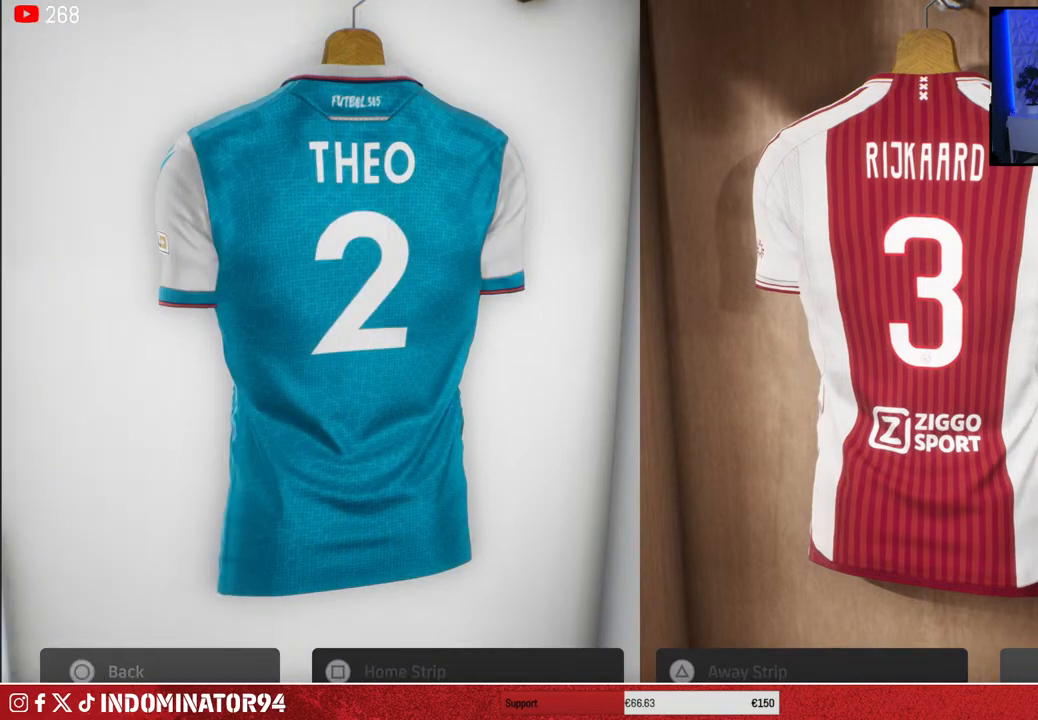
{"buttons": [], "left_stick": "center", "right_stick": "center", "events": [[233, "CROSS", "down"], [317, "CROSS", "up"]]}
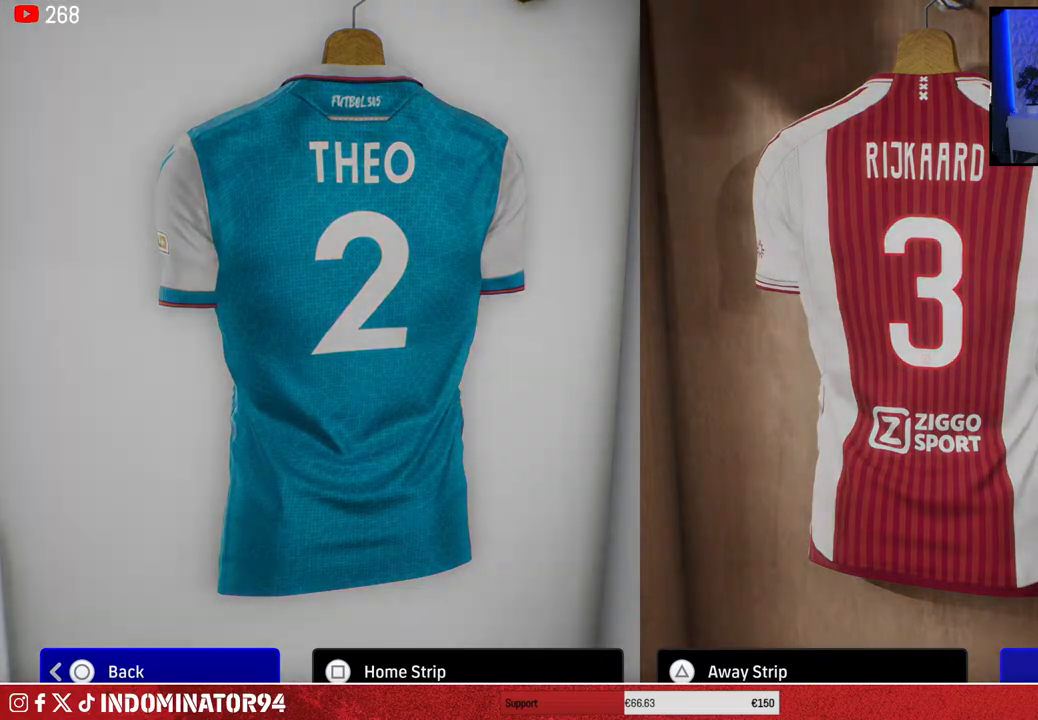
{"buttons": [], "left_stick": "center", "right_stick": "center", "events": []}
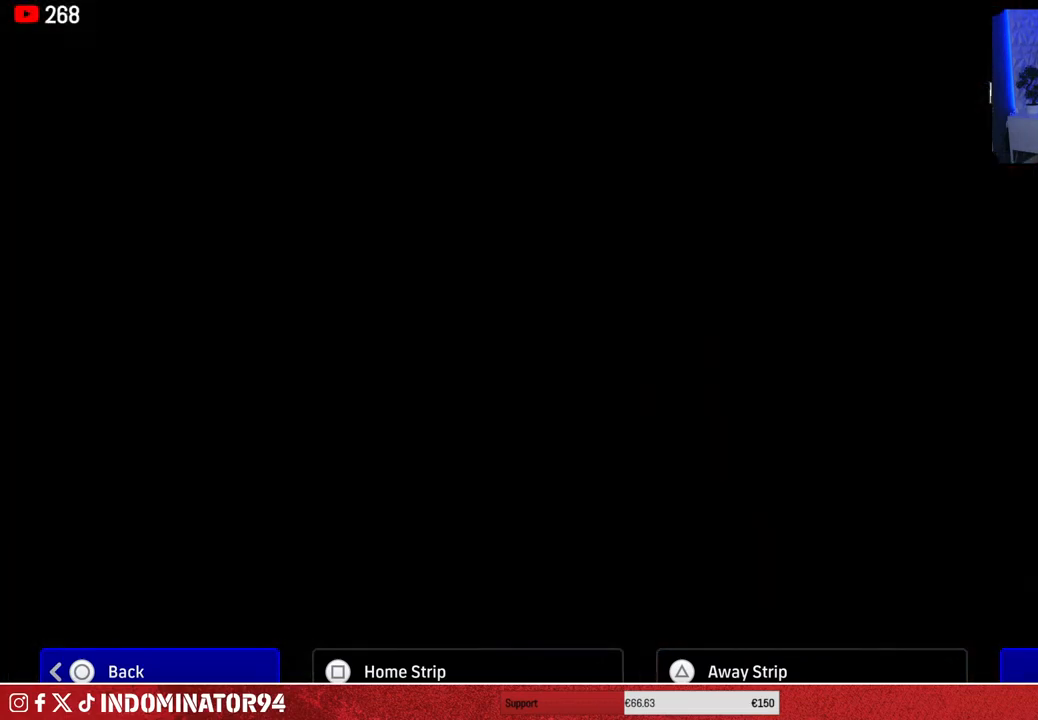
{"buttons": [], "left_stick": "center", "right_stick": "center", "events": []}
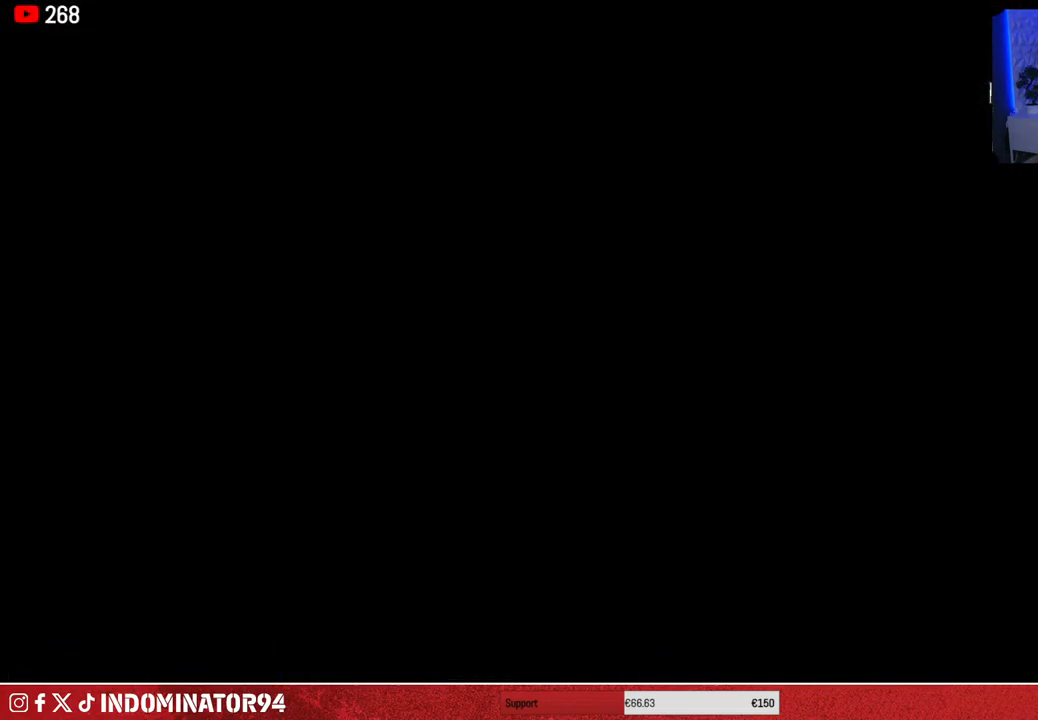
{"buttons": [], "left_stick": "center", "right_stick": "down-left", "events": [[367, "right_stick", "down-left"]]}
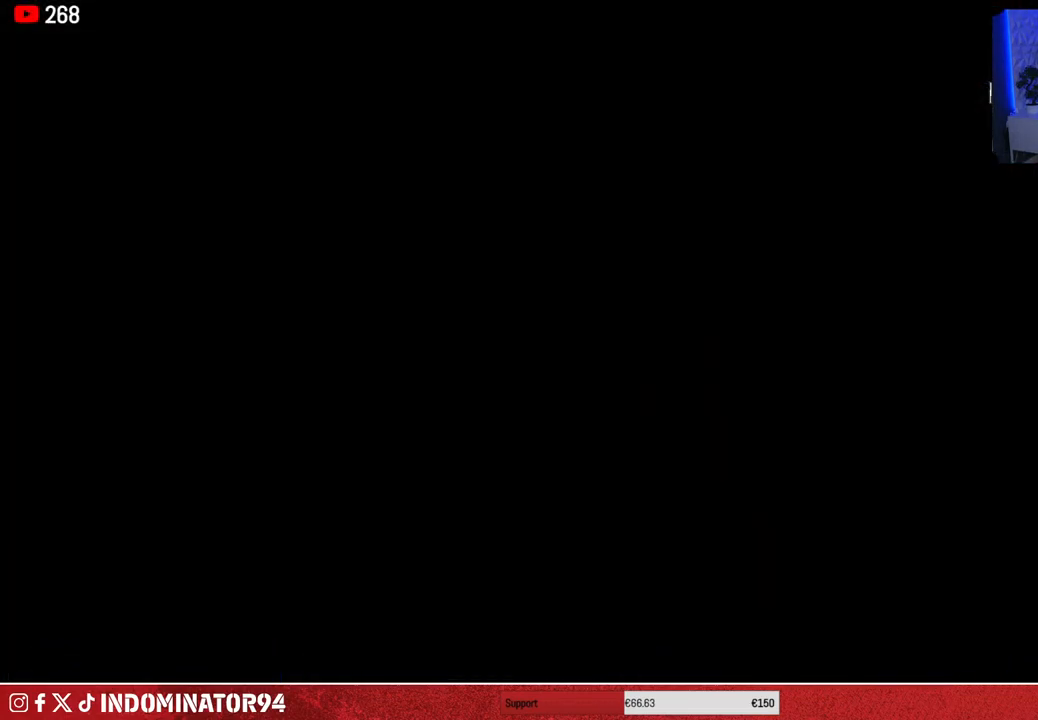
{"buttons": [], "left_stick": "center", "right_stick": "center", "events": [[367, "right_stick", "center"]]}